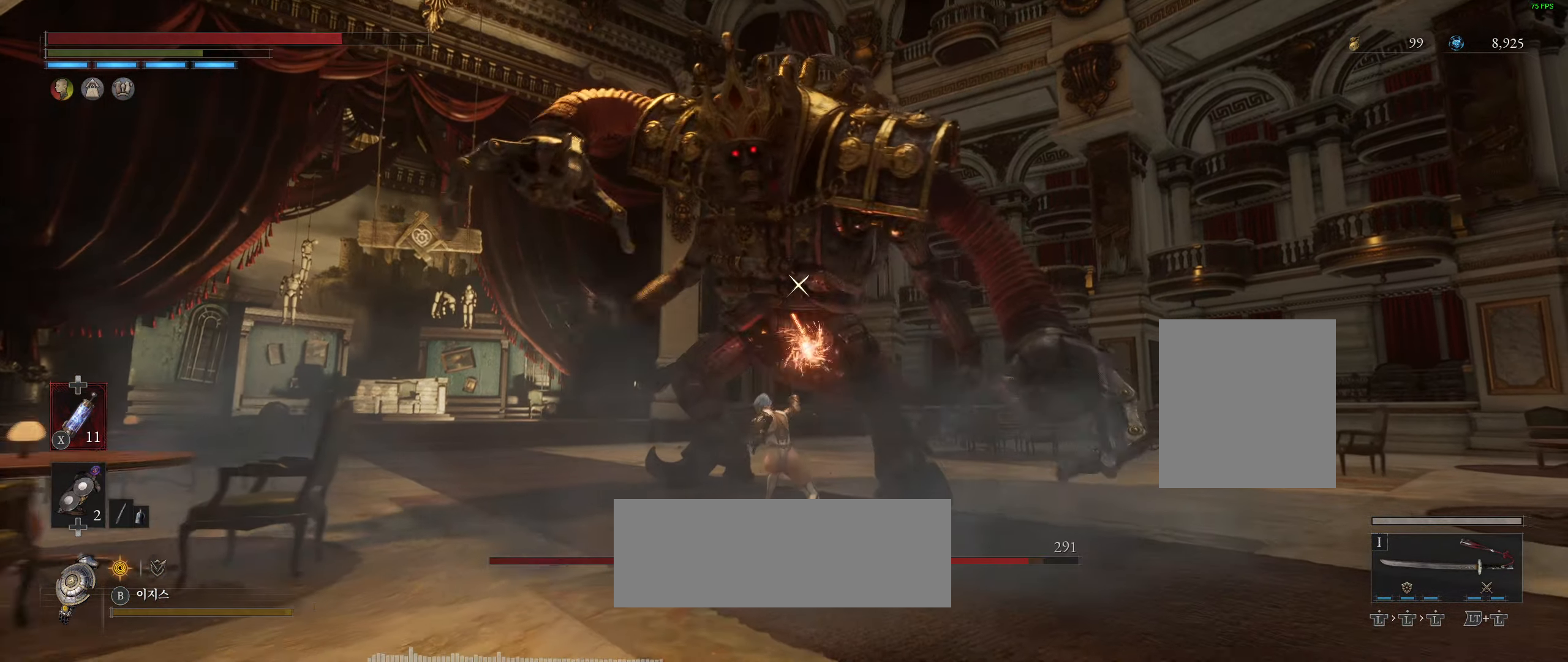
Gameplay with a controller (Xbox layout); each line is a JSON object with the inputs held at the frame after it. "events" lists button and stick changes between this image and that frame as [ms after this image, input, new state], when the widget could be followed in between. Not read: DPAD_DOWN DPAD_LEFT DPAD_RIGHT DPAD_UP HOME L1 L3 R1 R3 other_buttons right_stick.
{"buttons": [], "left_stick": "center", "events": []}
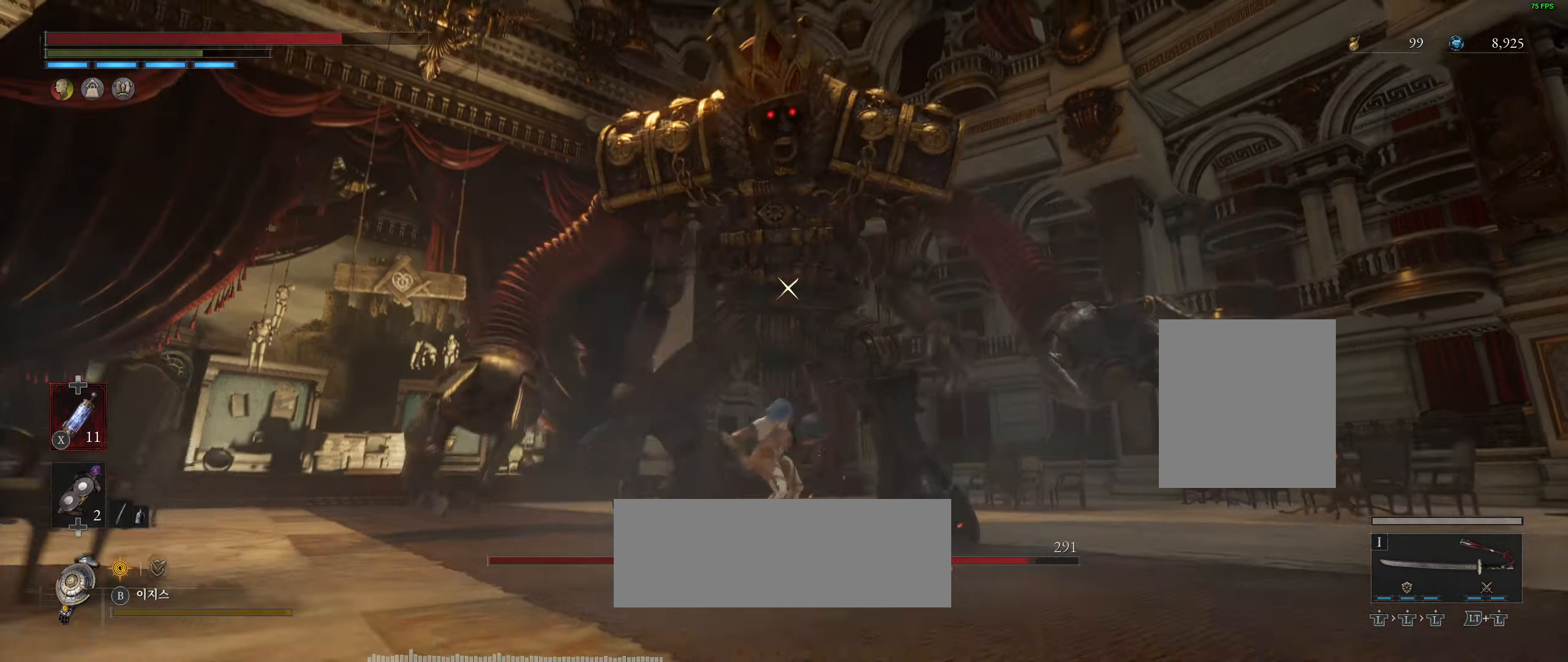
{"buttons": [], "left_stick": "center", "events": []}
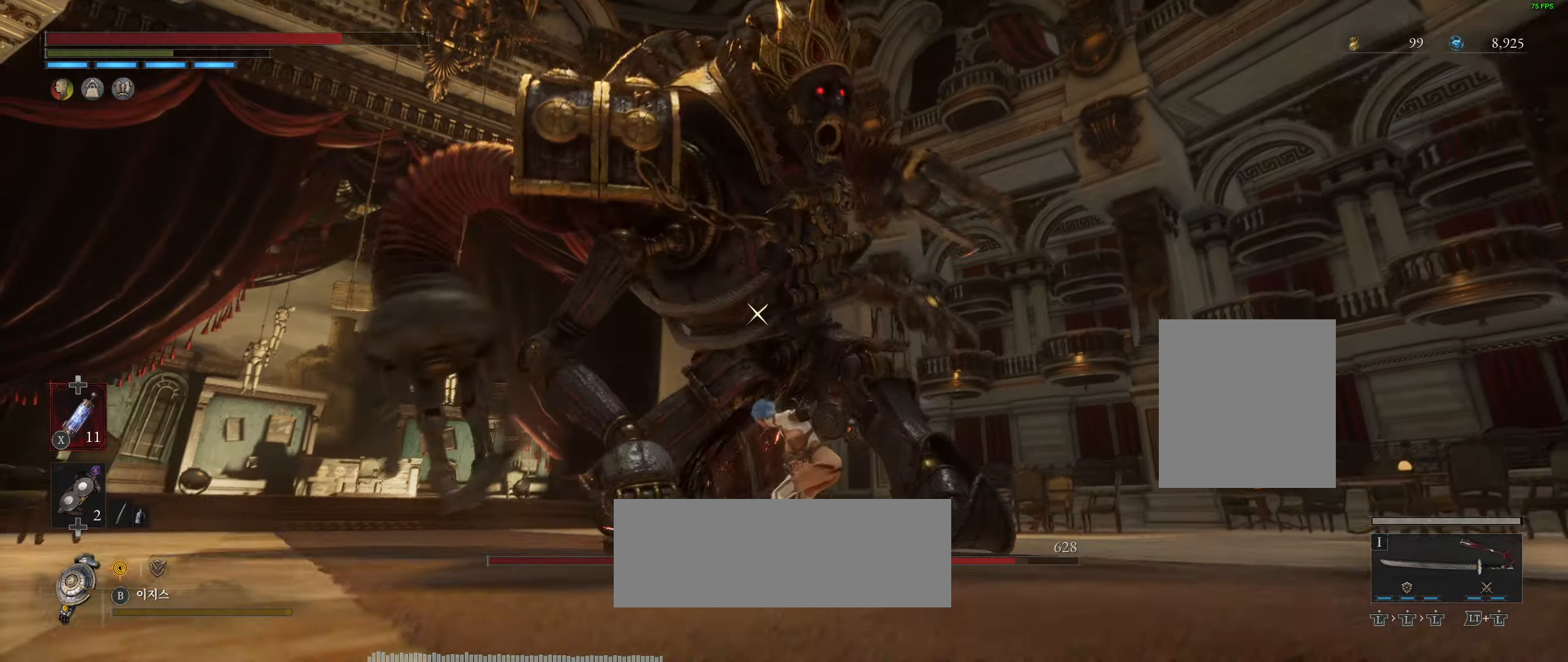
{"buttons": ["L2"], "left_stick": "center", "events": [[333, "L2", "down"]]}
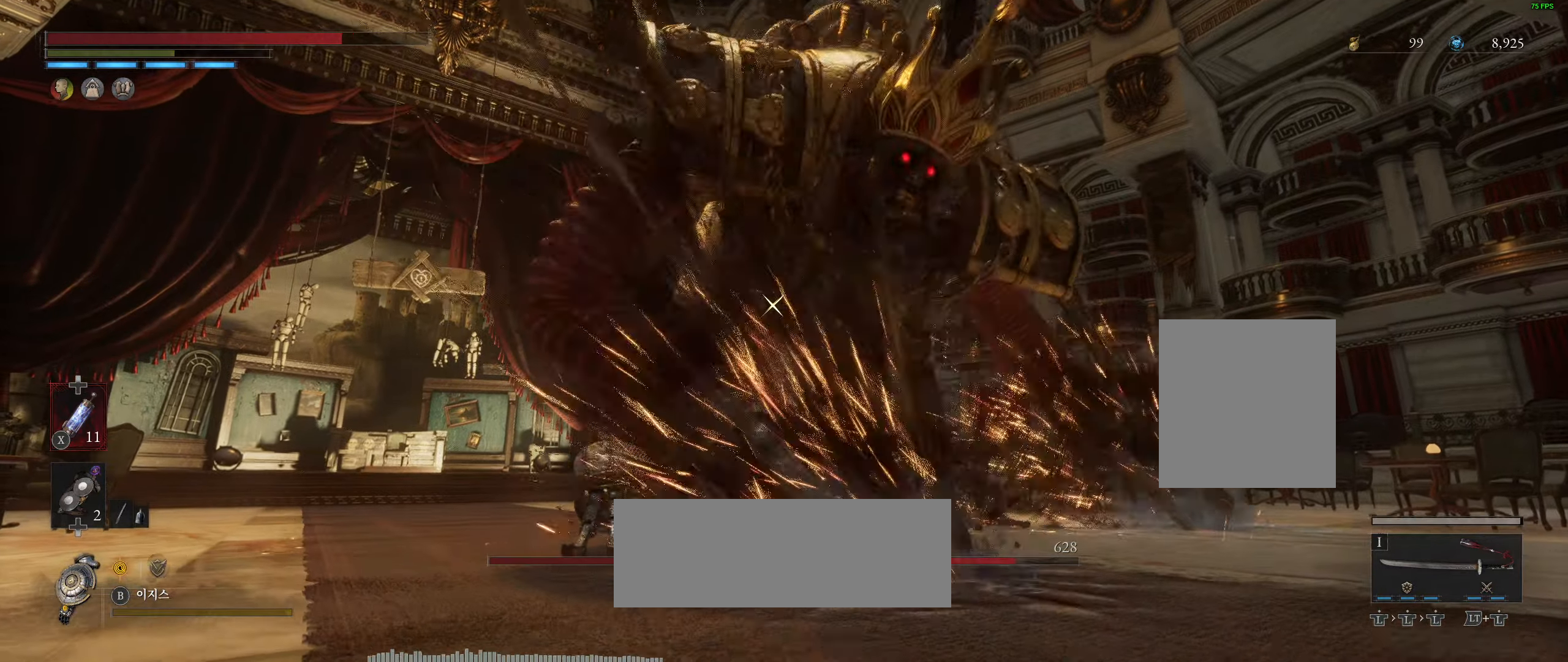
{"buttons": [], "left_stick": "center", "events": [[483, "L2", "up"]]}
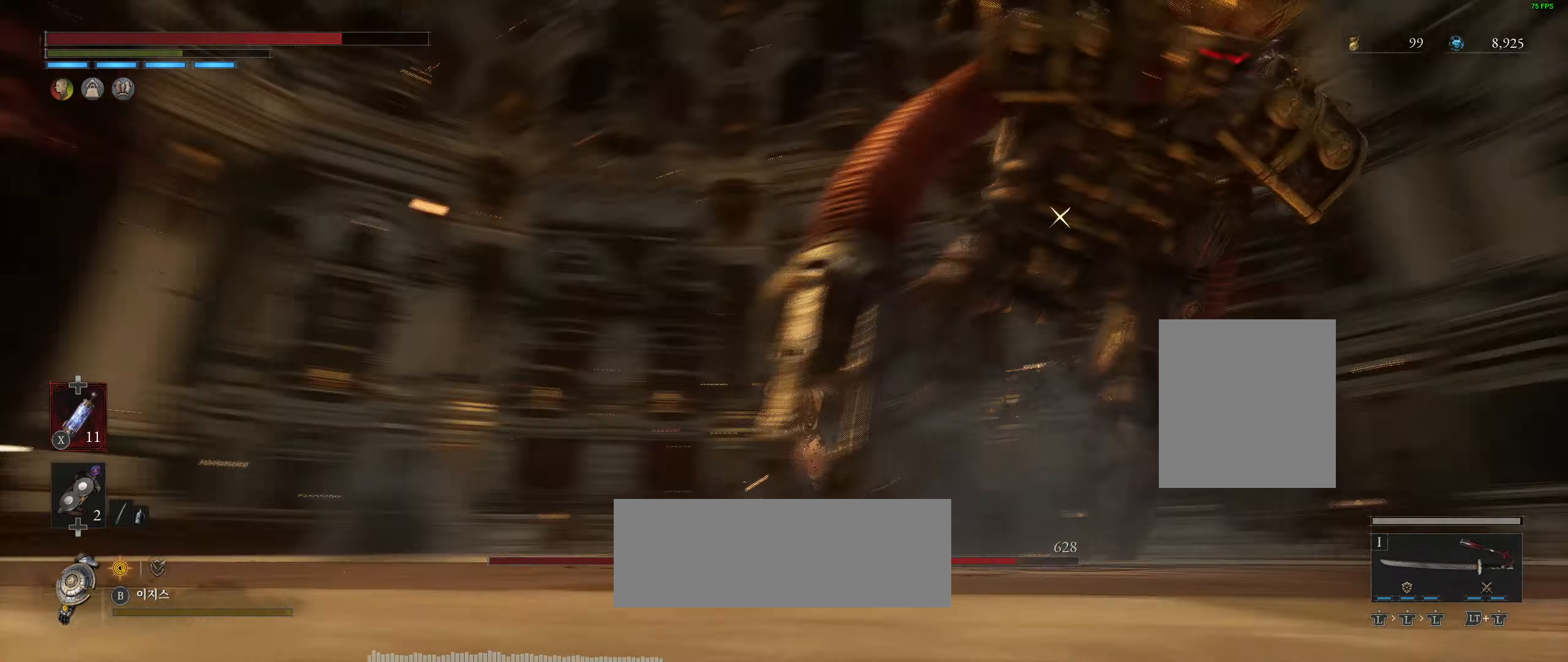
{"buttons": [], "left_stick": "center", "events": []}
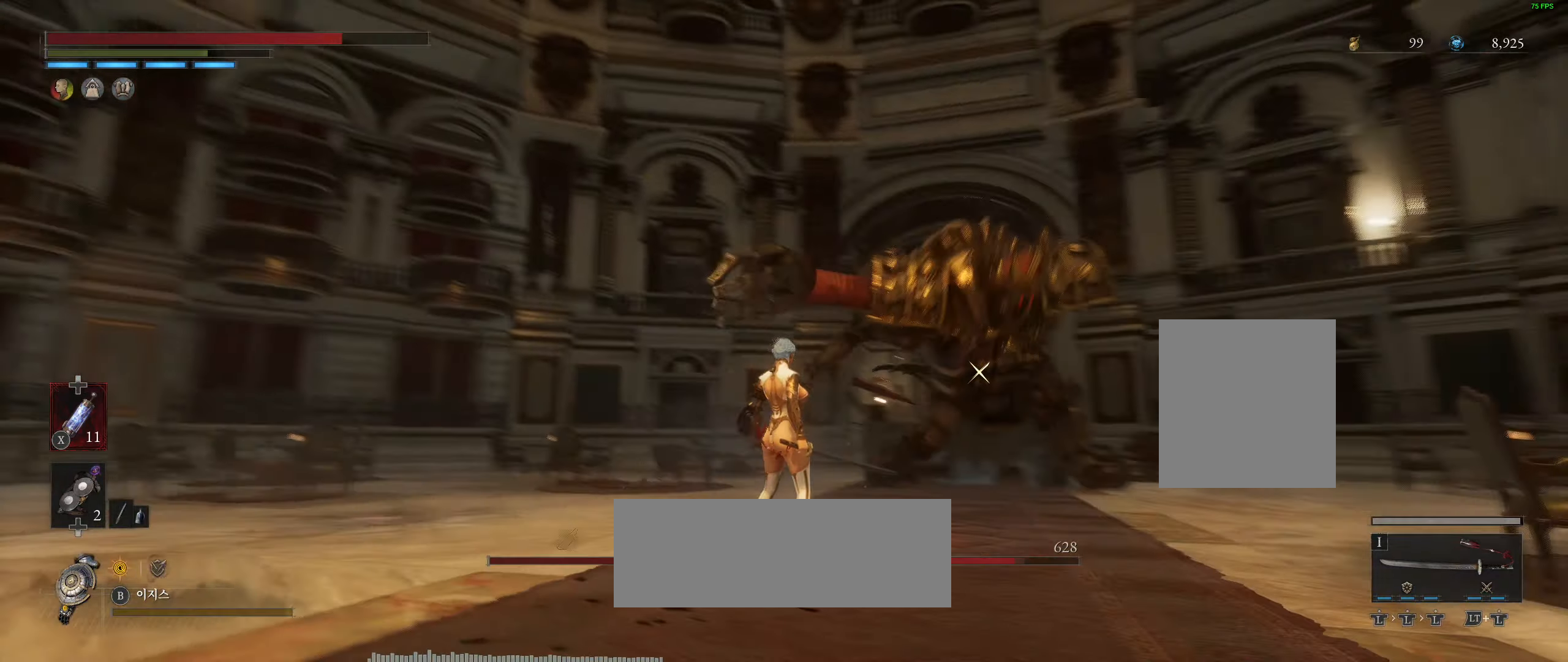
{"buttons": [], "left_stick": "center", "events": [[100, "left_stick", "left"], [317, "left_stick", "center"]]}
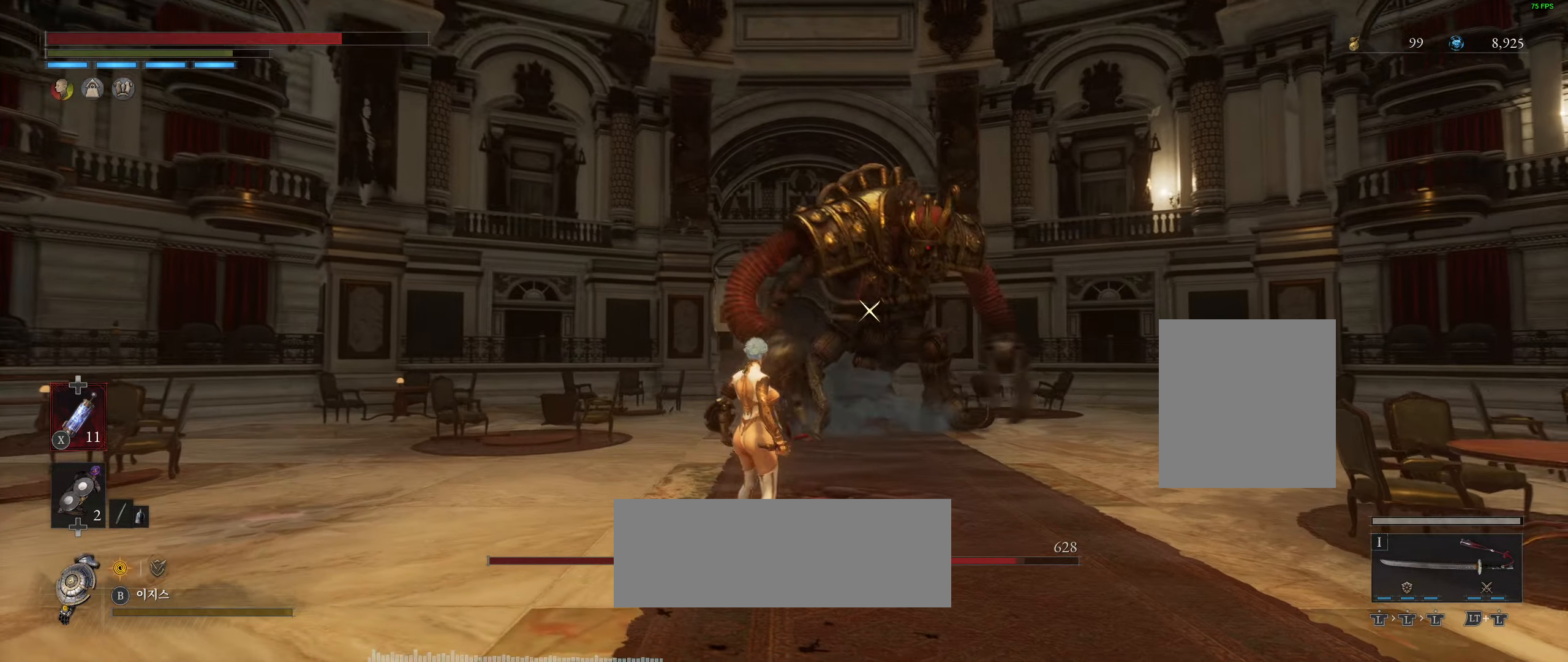
{"buttons": [], "left_stick": "up", "events": [[150, "left_stick", "up"], [250, "SELECT", "down"], [317, "SELECT", "up"]]}
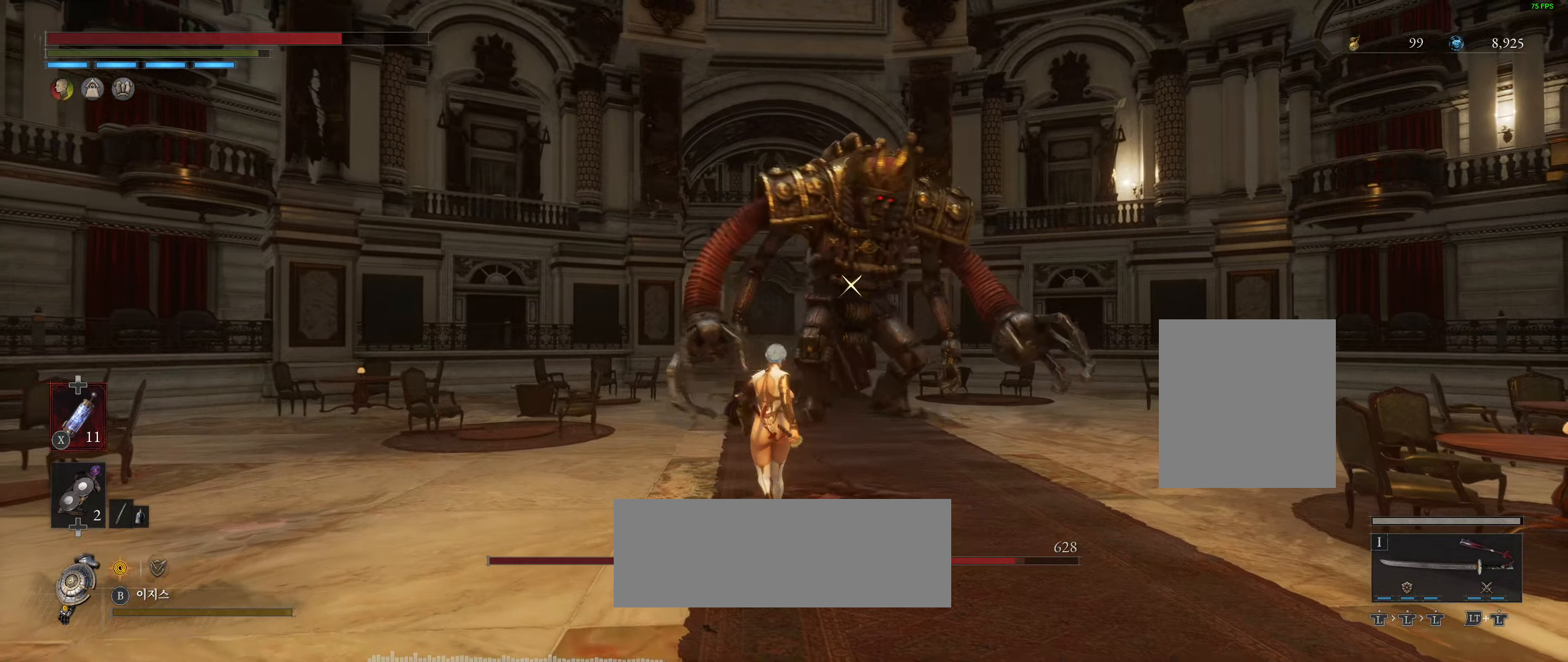
{"buttons": [], "left_stick": "center", "events": [[117, "left_stick", "center"]]}
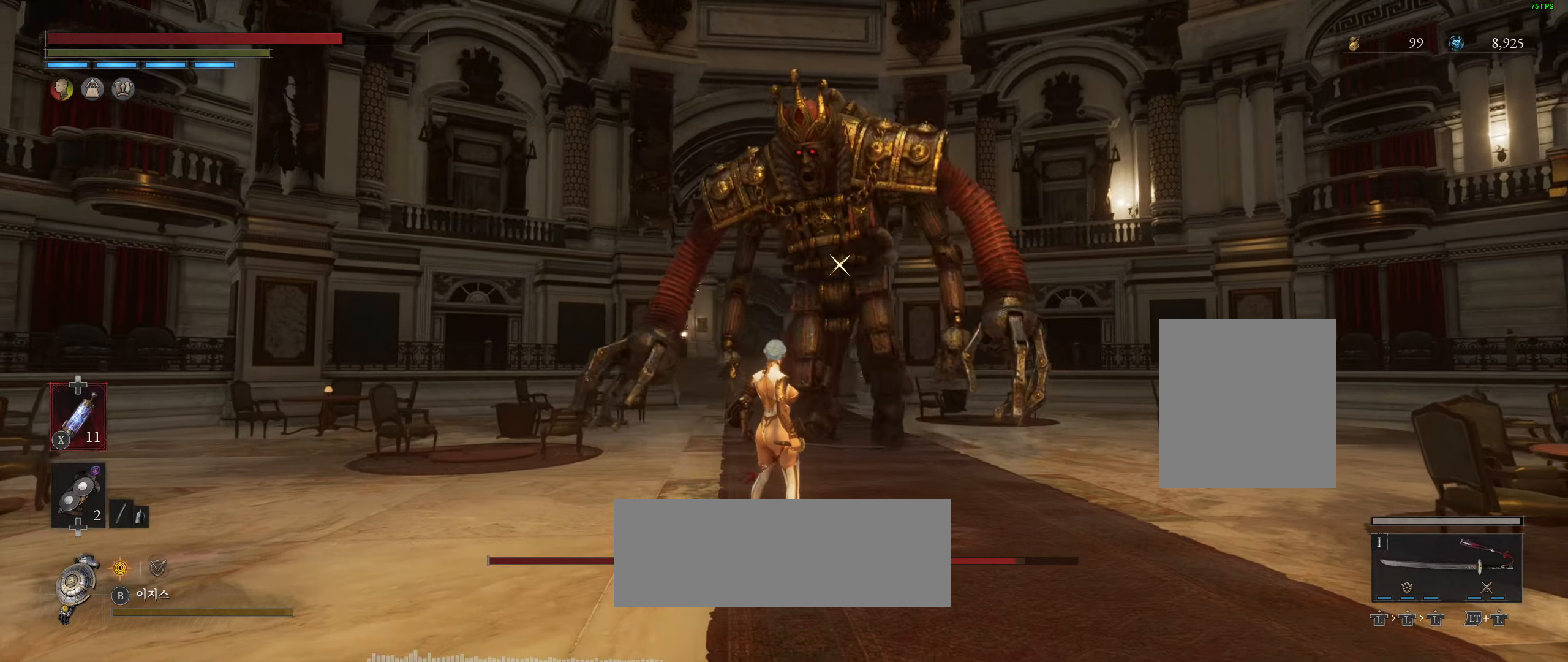
{"buttons": [], "left_stick": "center", "events": []}
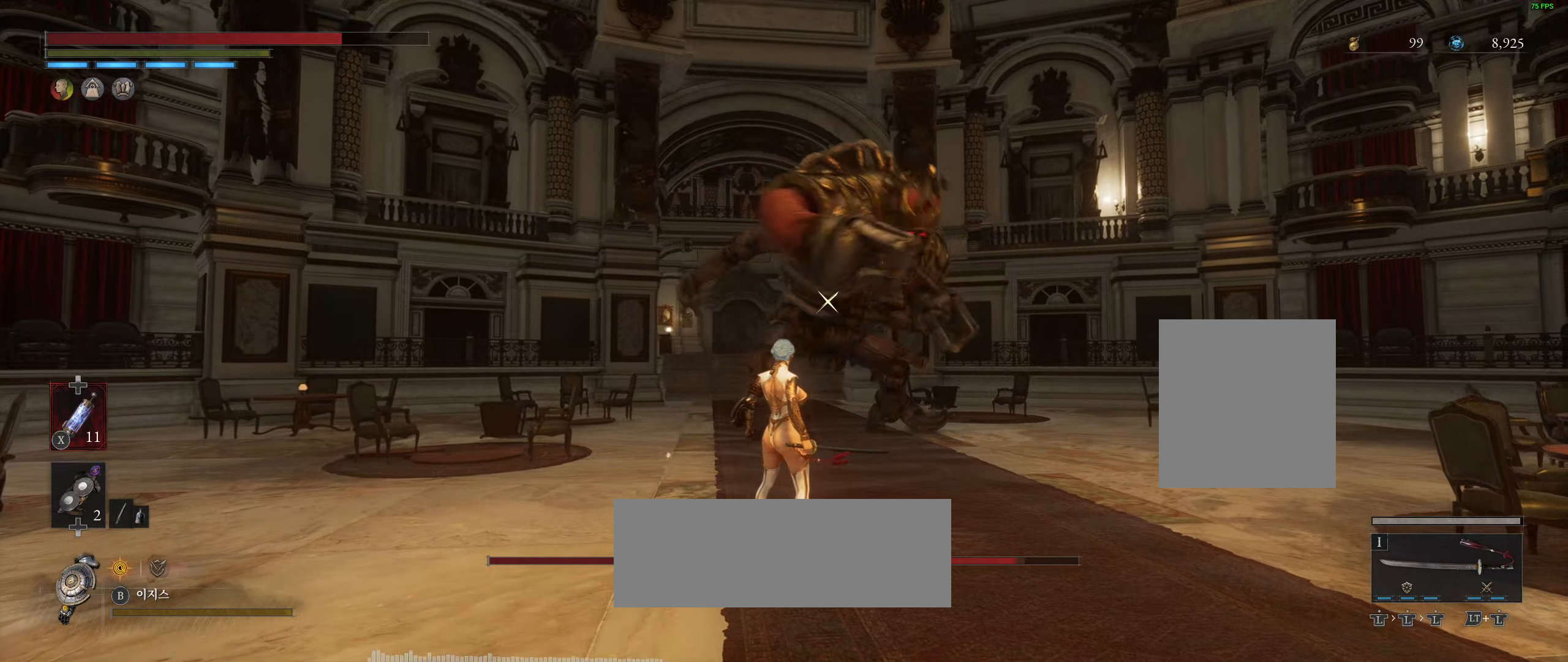
{"buttons": [], "left_stick": "center", "events": []}
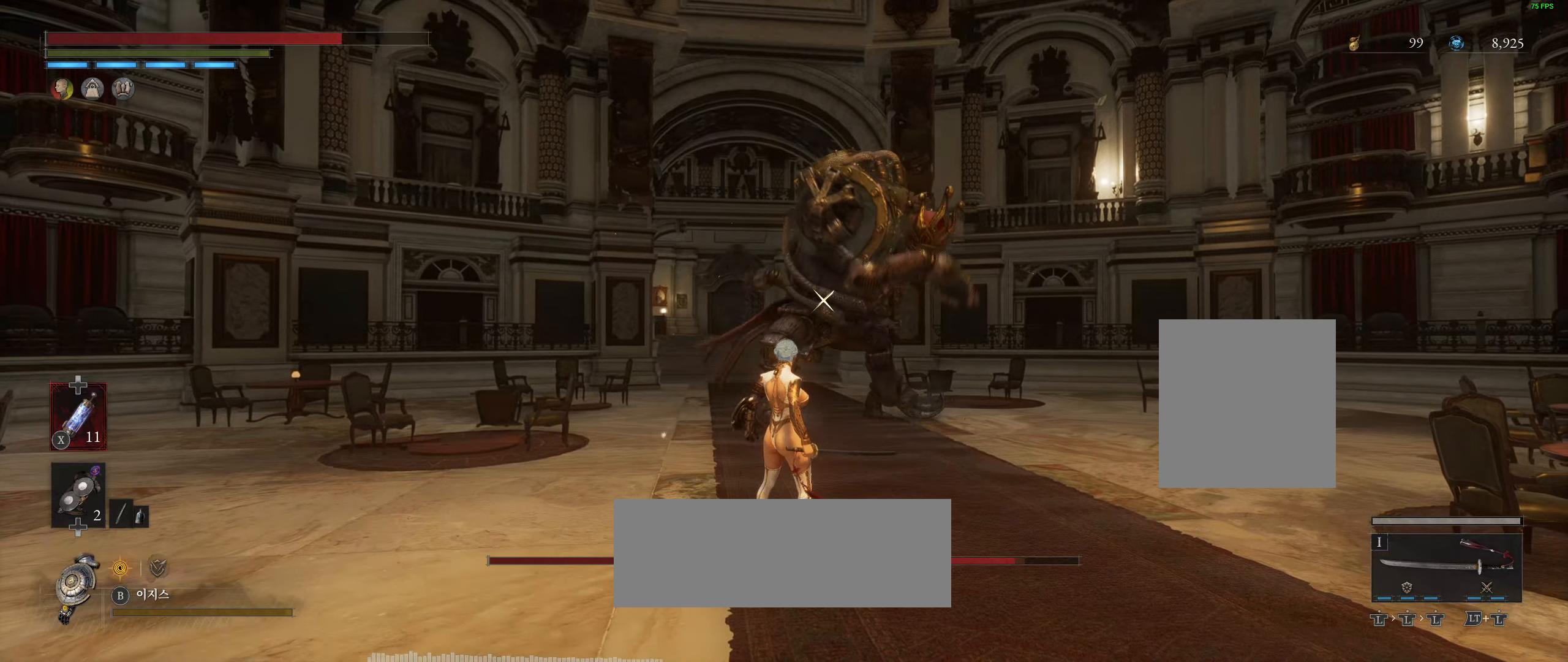
{"buttons": ["L2"], "left_stick": "center", "events": [[333, "L2", "down"]]}
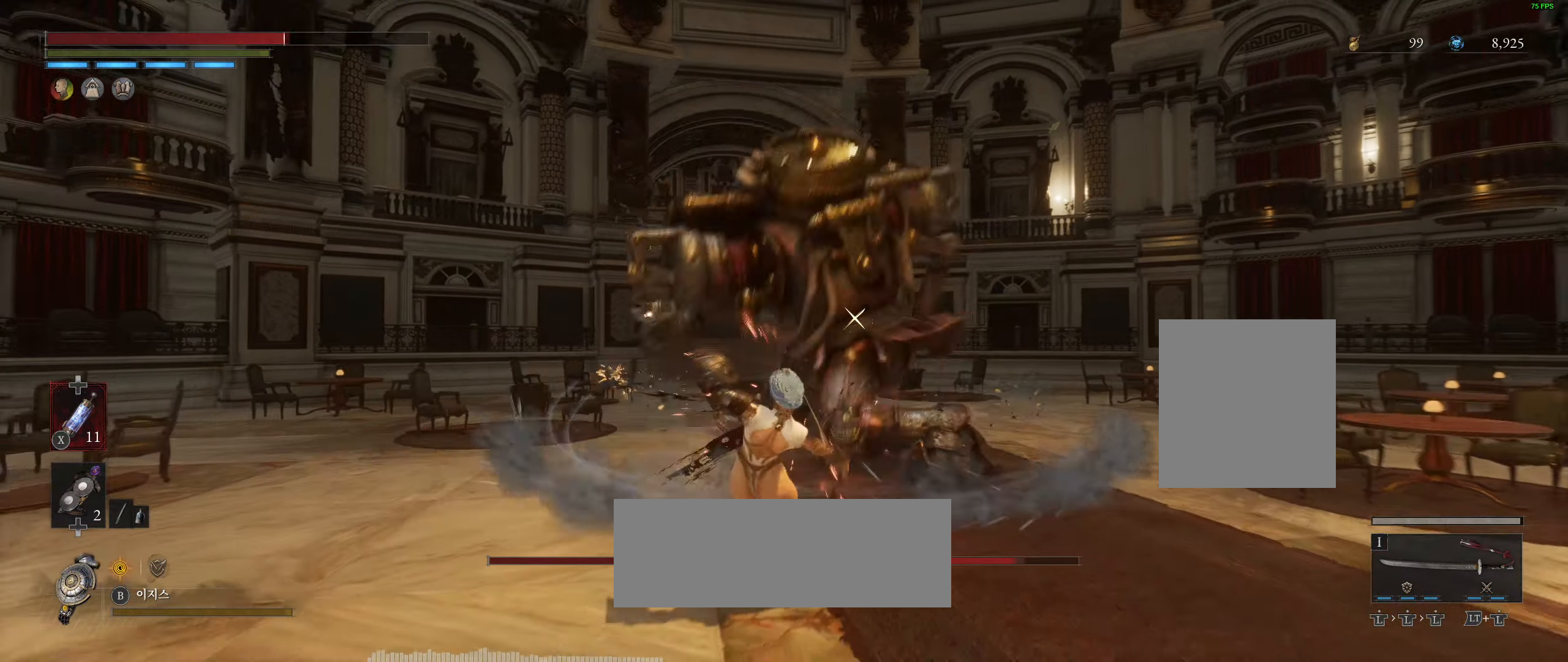
{"buttons": [], "left_stick": "center", "events": [[50, "L2", "up"]]}
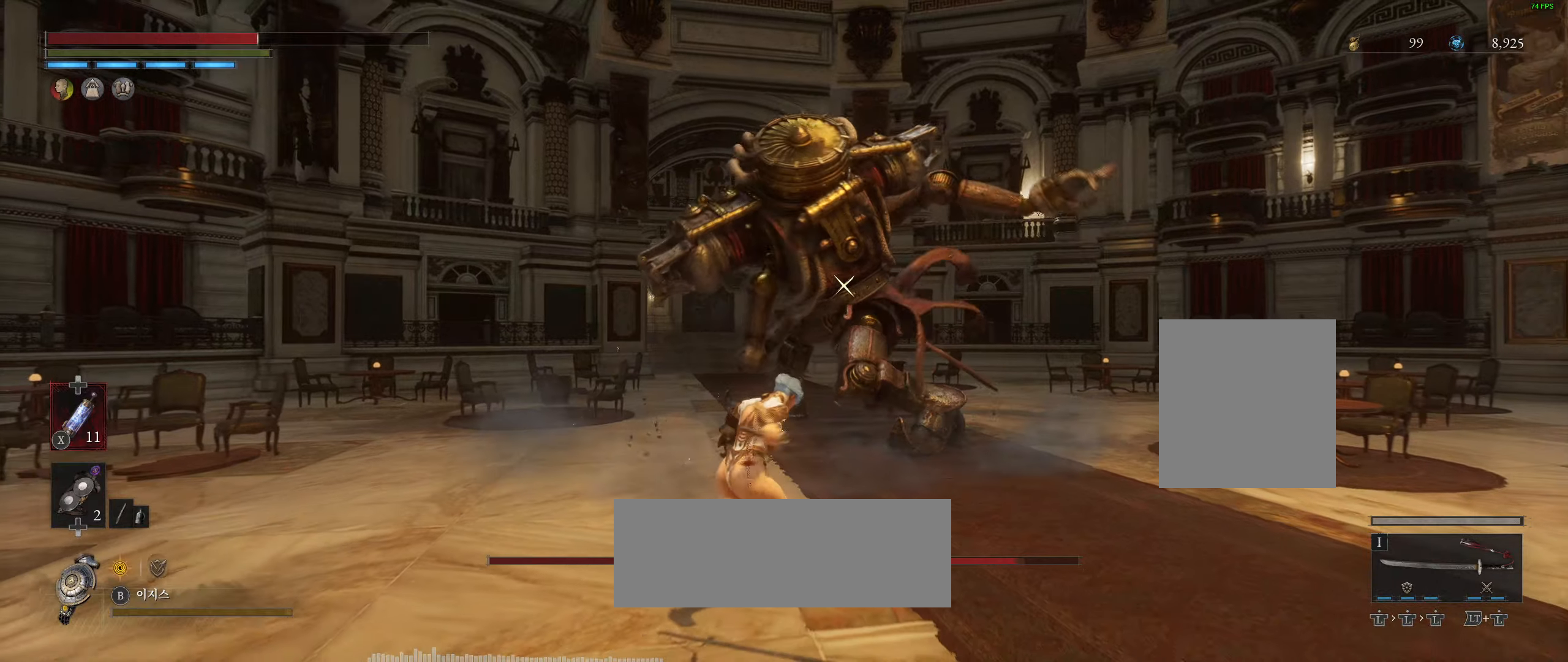
{"buttons": [], "left_stick": "up", "events": [[67, "left_stick", "up"]]}
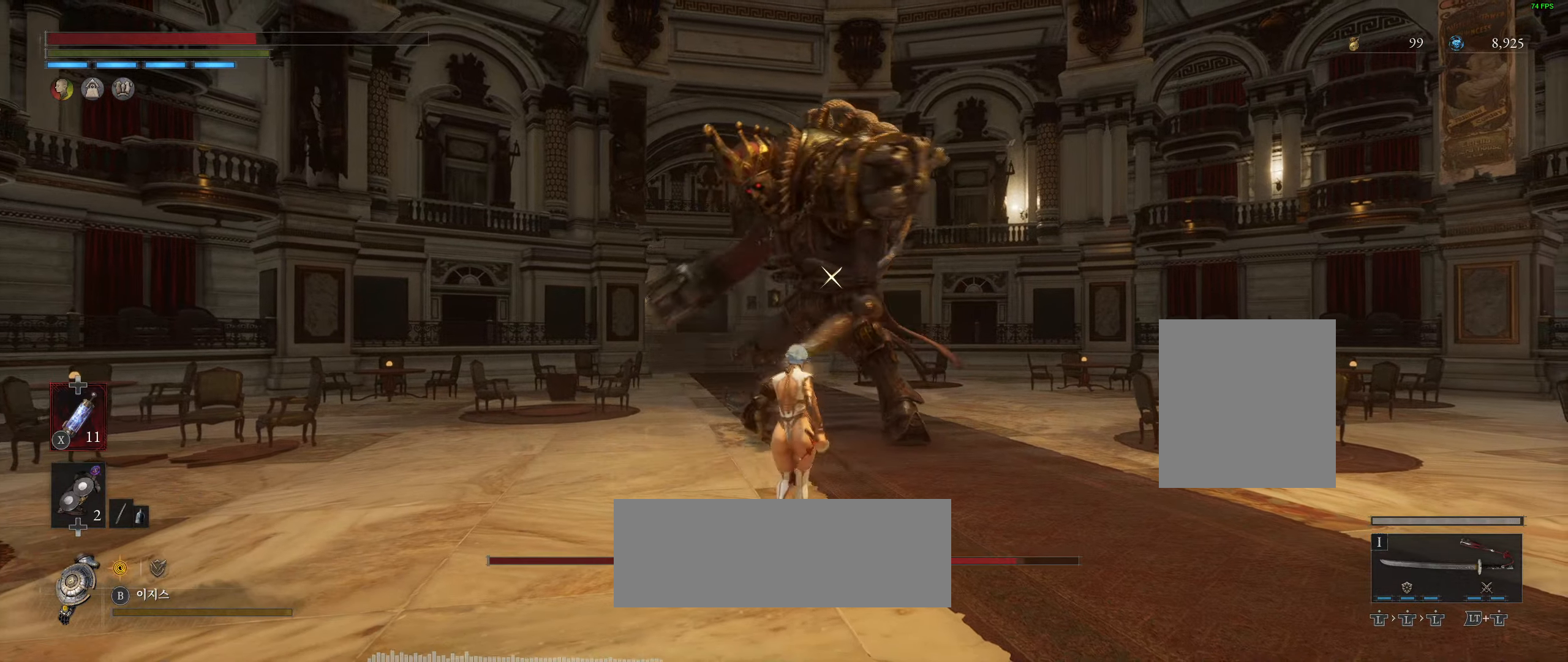
{"buttons": [], "left_stick": "up", "events": [[417, "B", "down"], [500, "B", "up"]]}
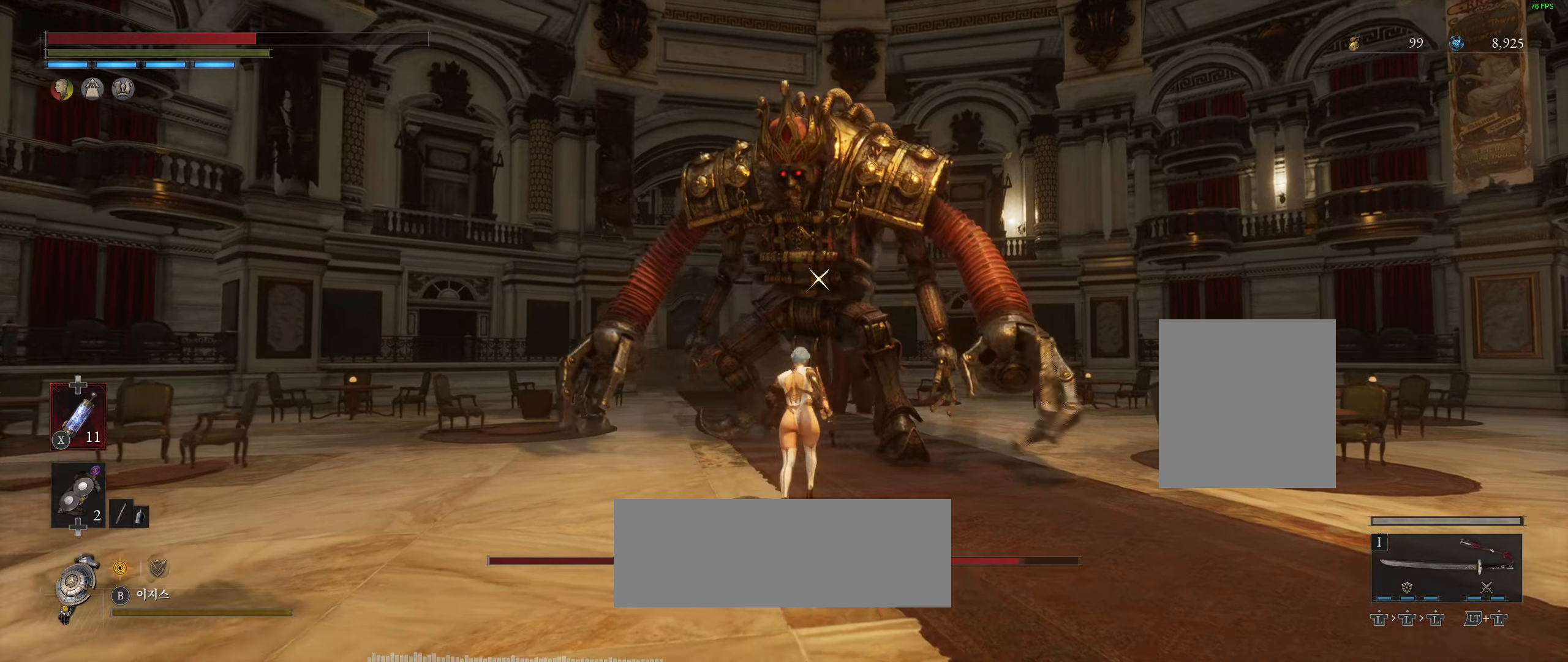
{"buttons": [], "left_stick": "center", "events": [[200, "left_stick", "center"]]}
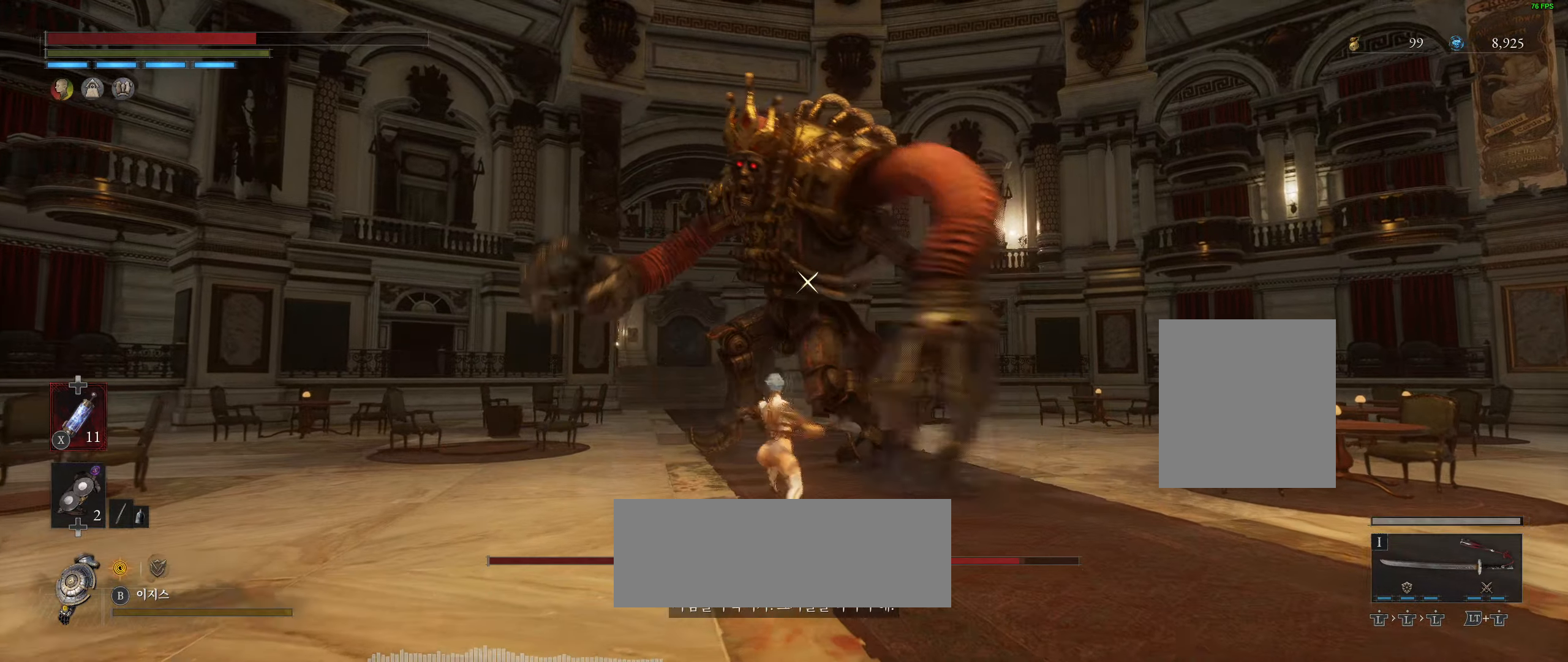
{"buttons": [], "left_stick": "center", "events": []}
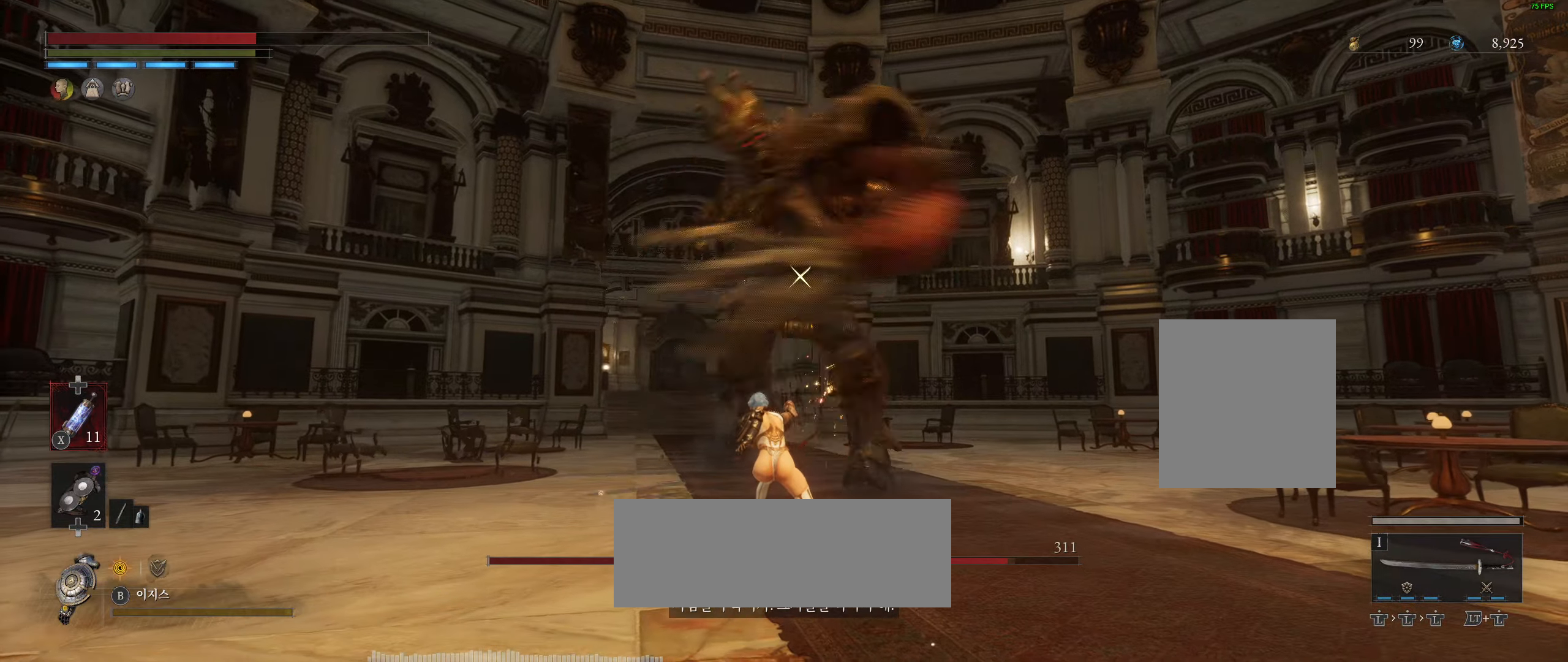
{"buttons": [], "left_stick": "center", "events": []}
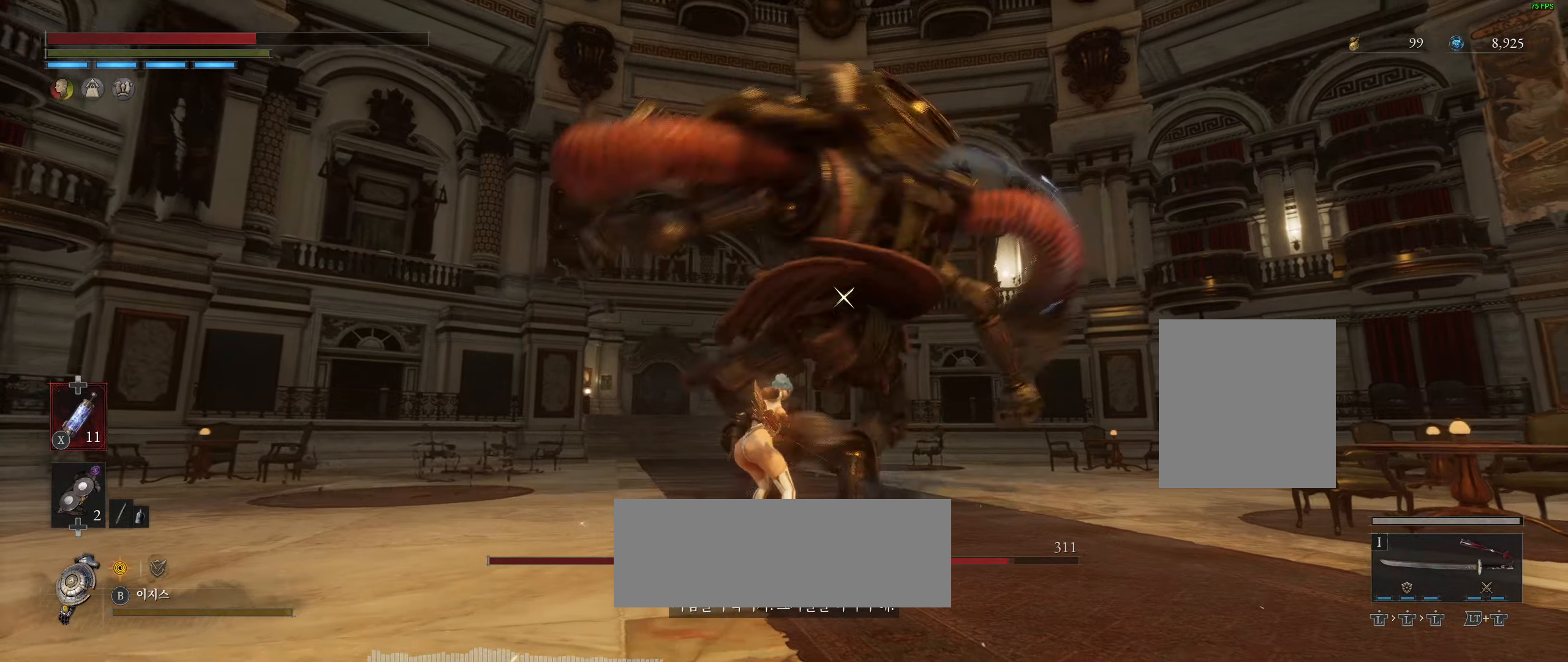
{"buttons": ["L2"], "left_stick": "center", "events": [[400, "L2", "down"]]}
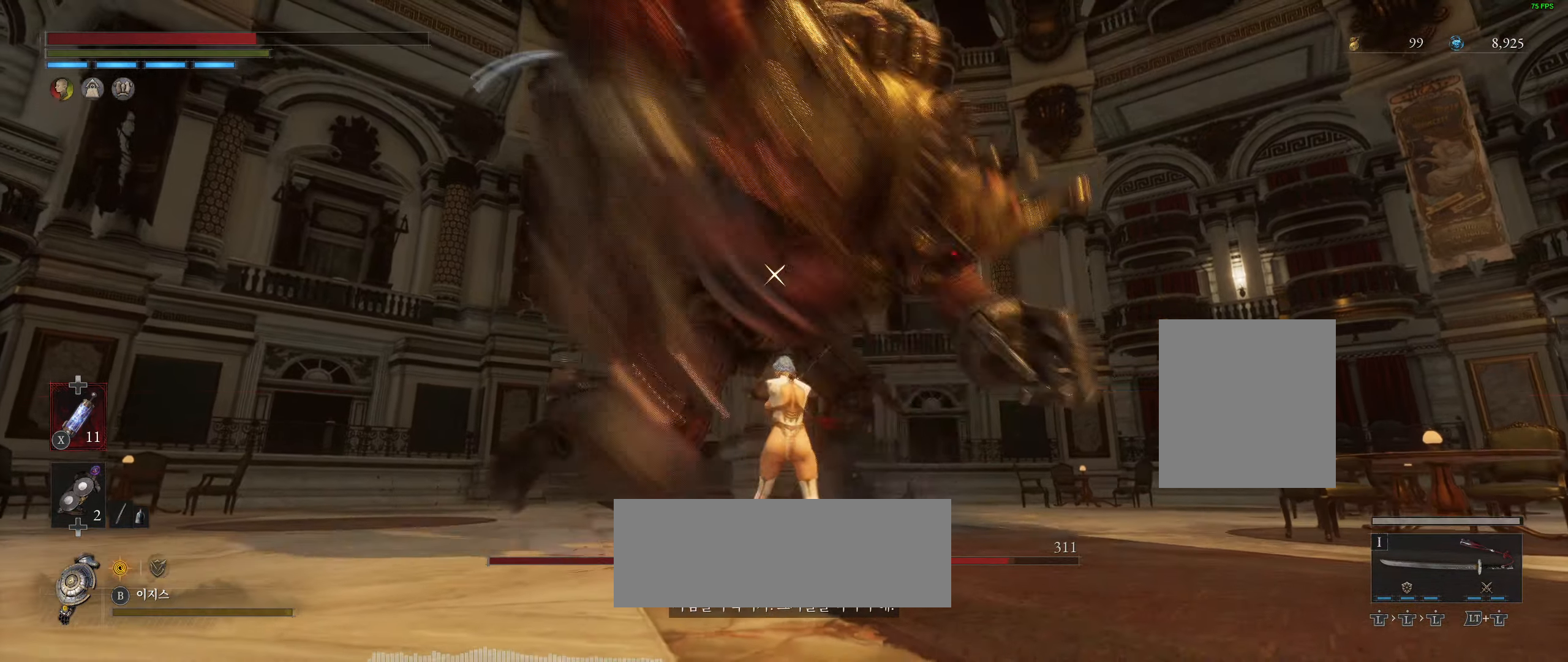
{"buttons": [], "left_stick": "center", "events": [[84, "L2", "up"]]}
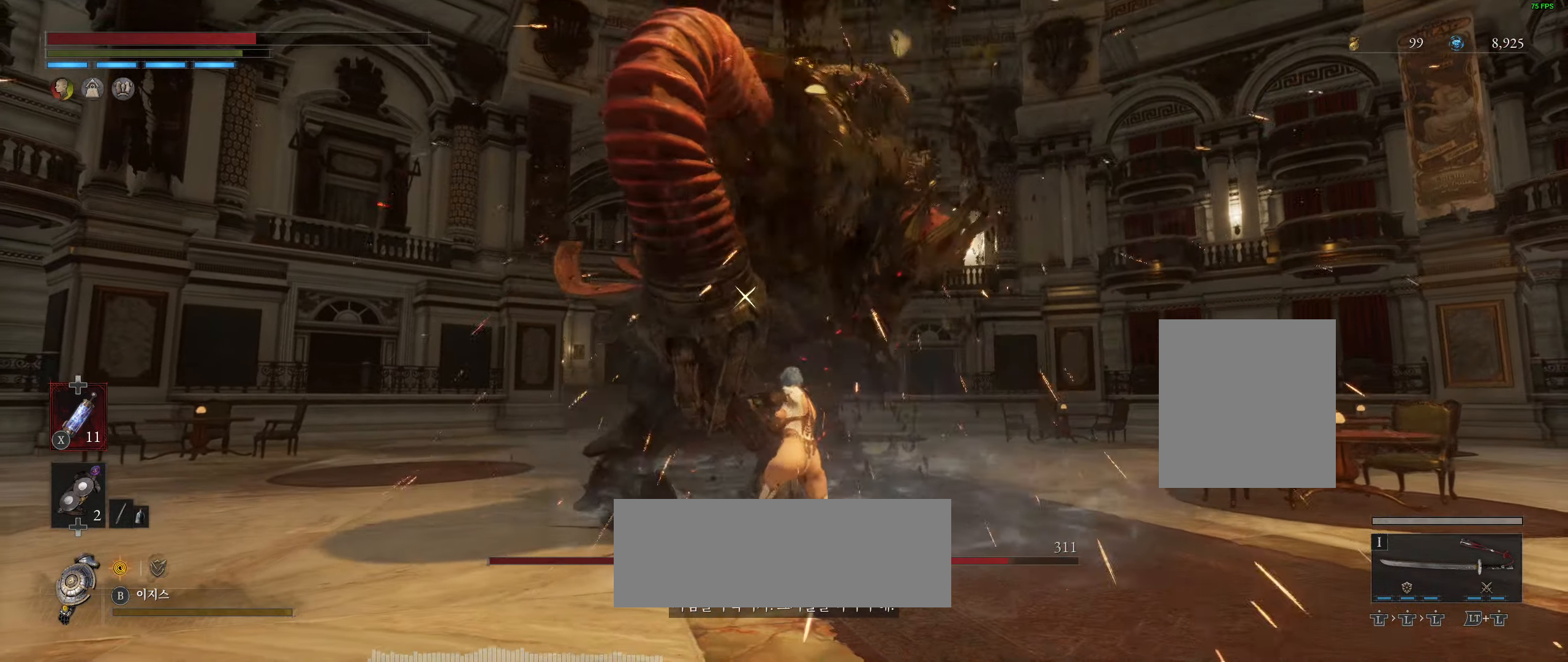
{"buttons": [], "left_stick": "center", "events": []}
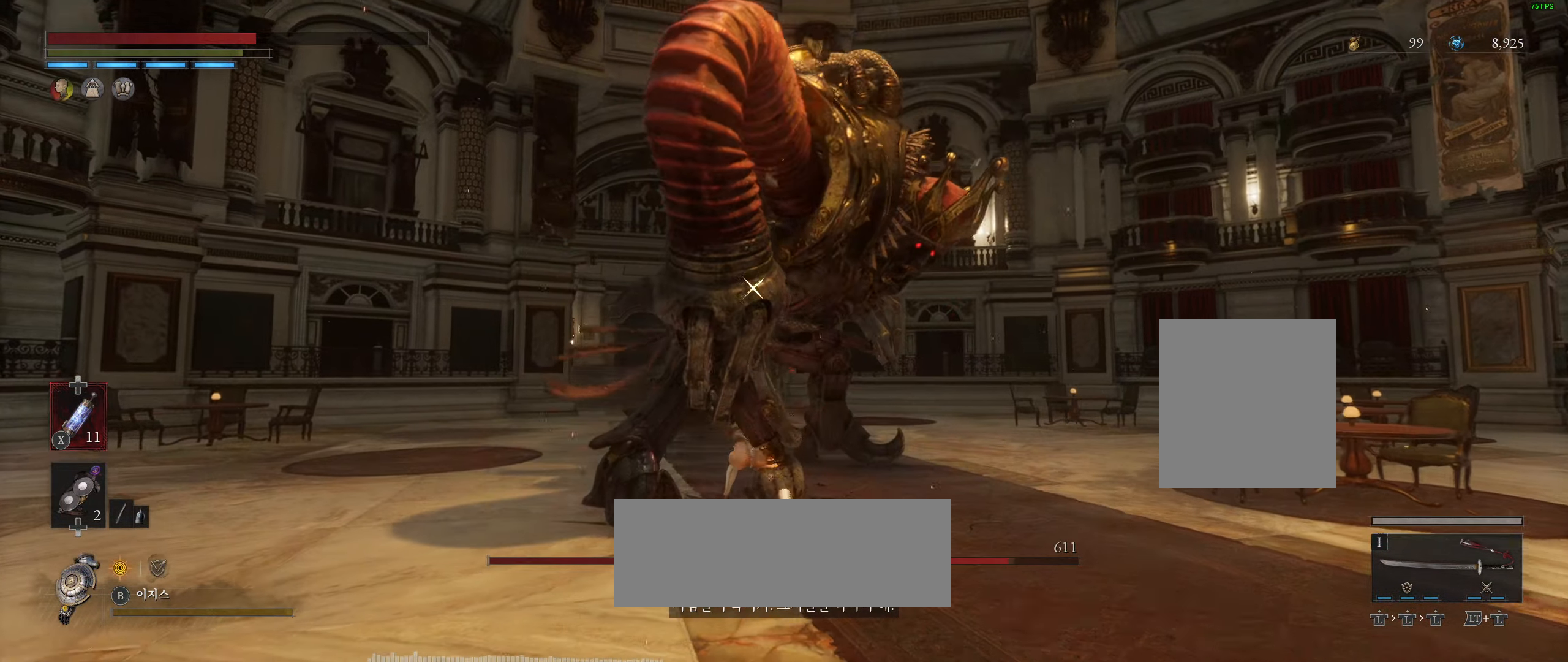
{"buttons": [], "left_stick": "center", "events": []}
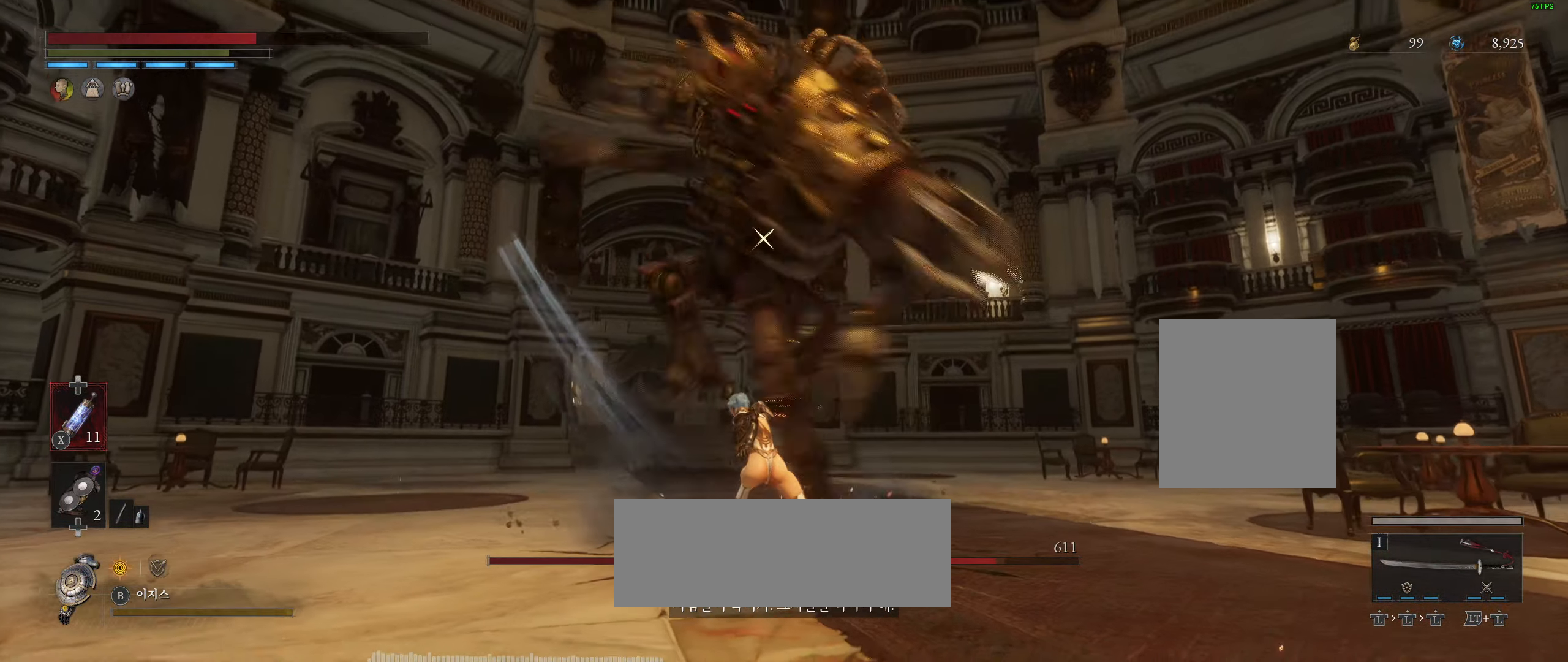
{"buttons": [], "left_stick": "center", "events": []}
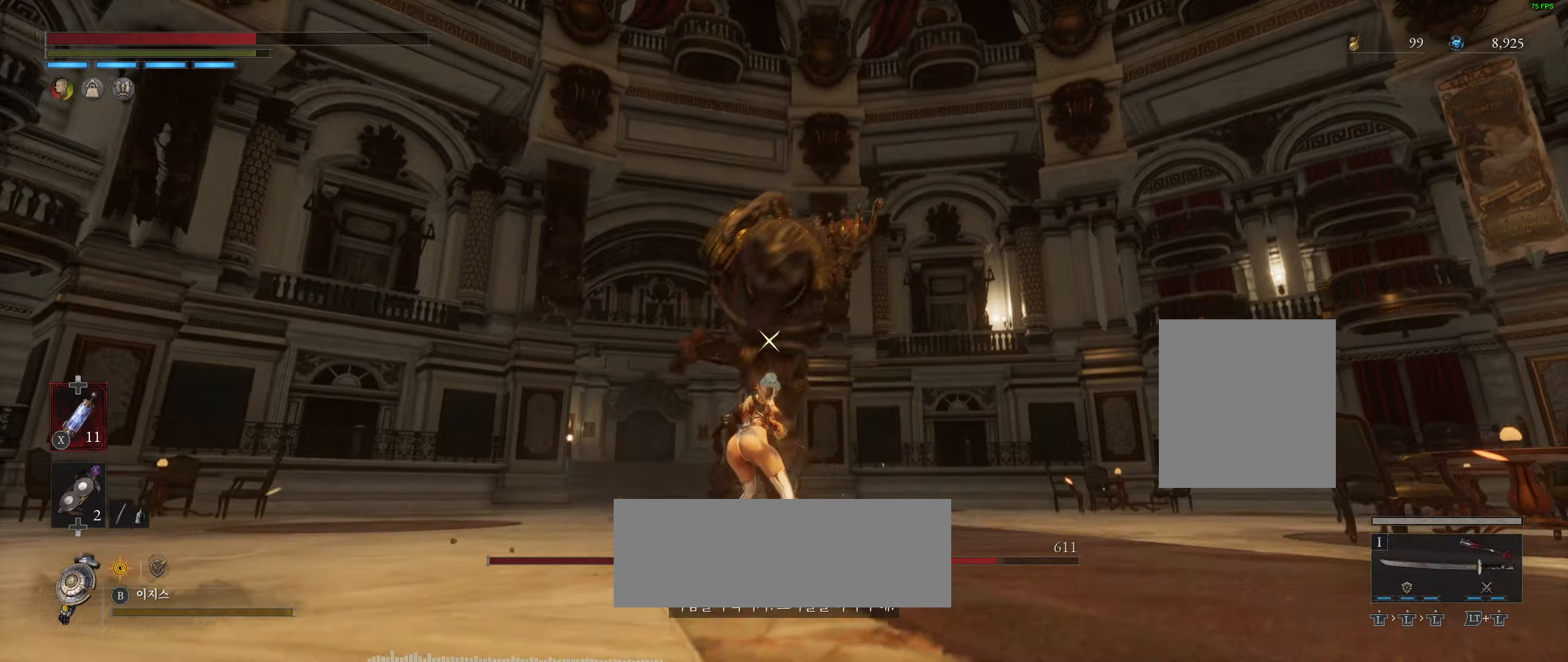
{"buttons": ["X"], "left_stick": "center", "events": [[500, "X", "down"]]}
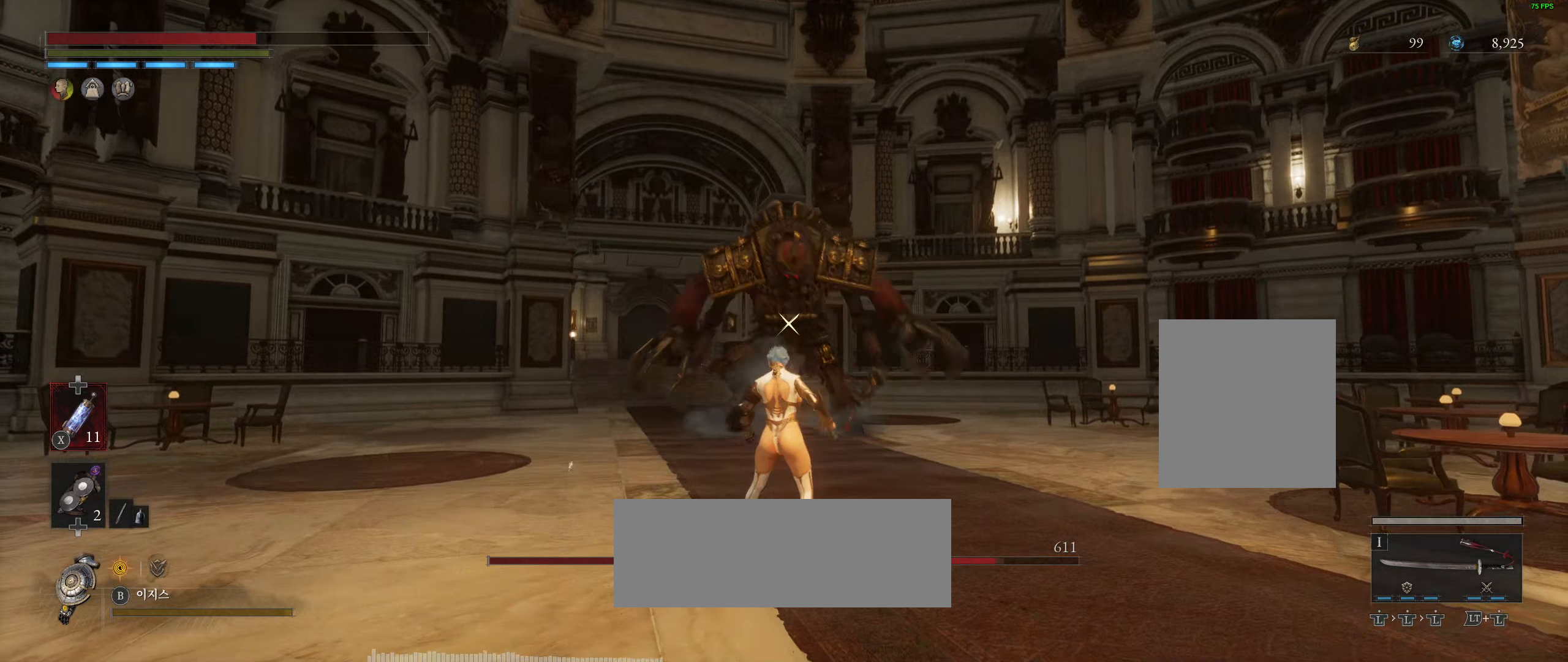
{"buttons": [], "left_stick": "center", "events": [[116, "X", "up"]]}
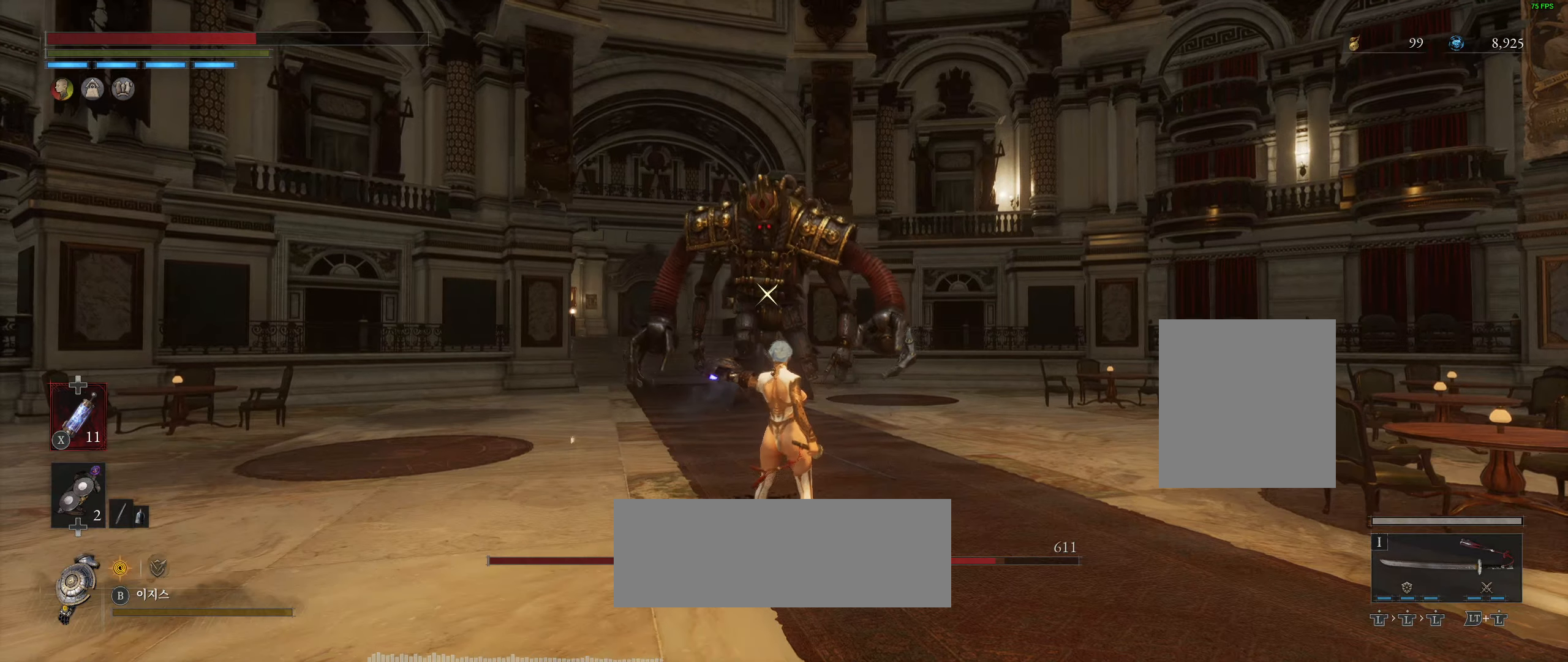
{"buttons": [], "left_stick": "up", "events": [[283, "left_stick", "up"]]}
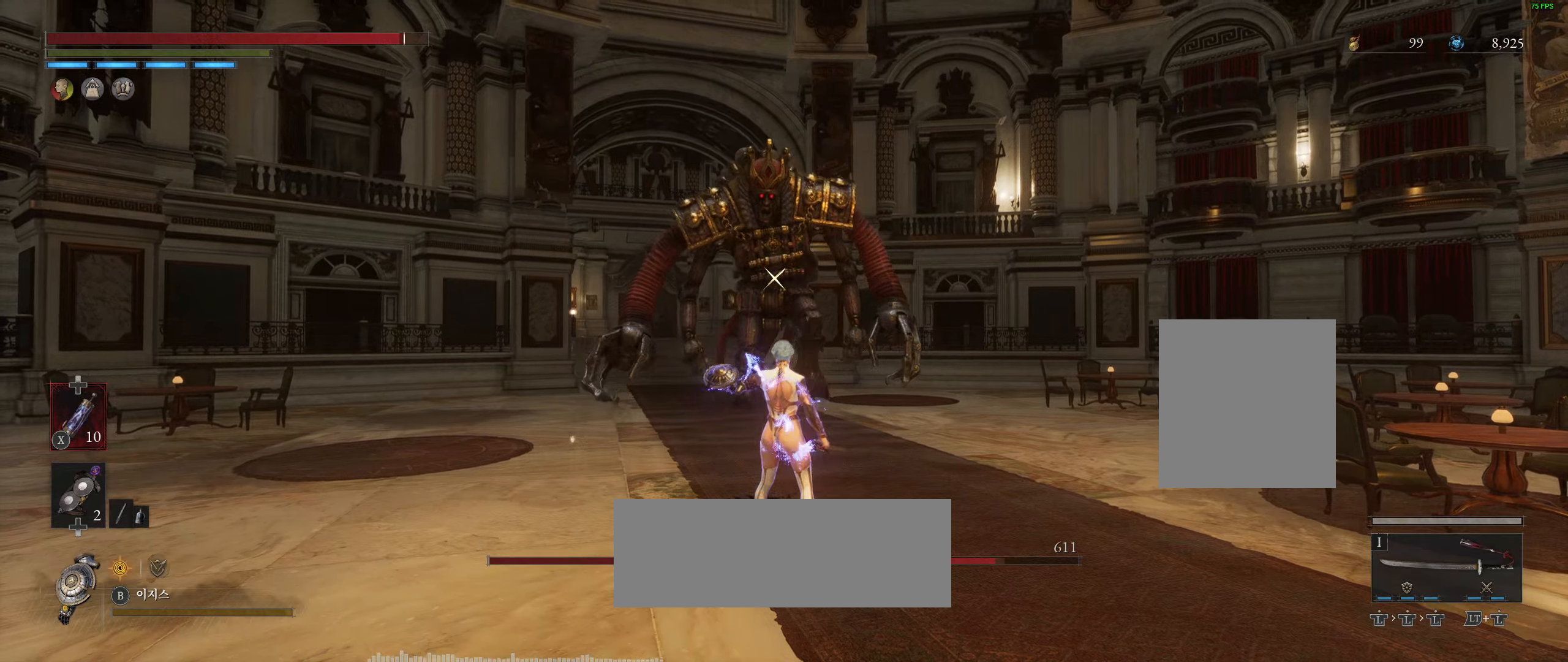
{"buttons": [], "left_stick": "up", "events": []}
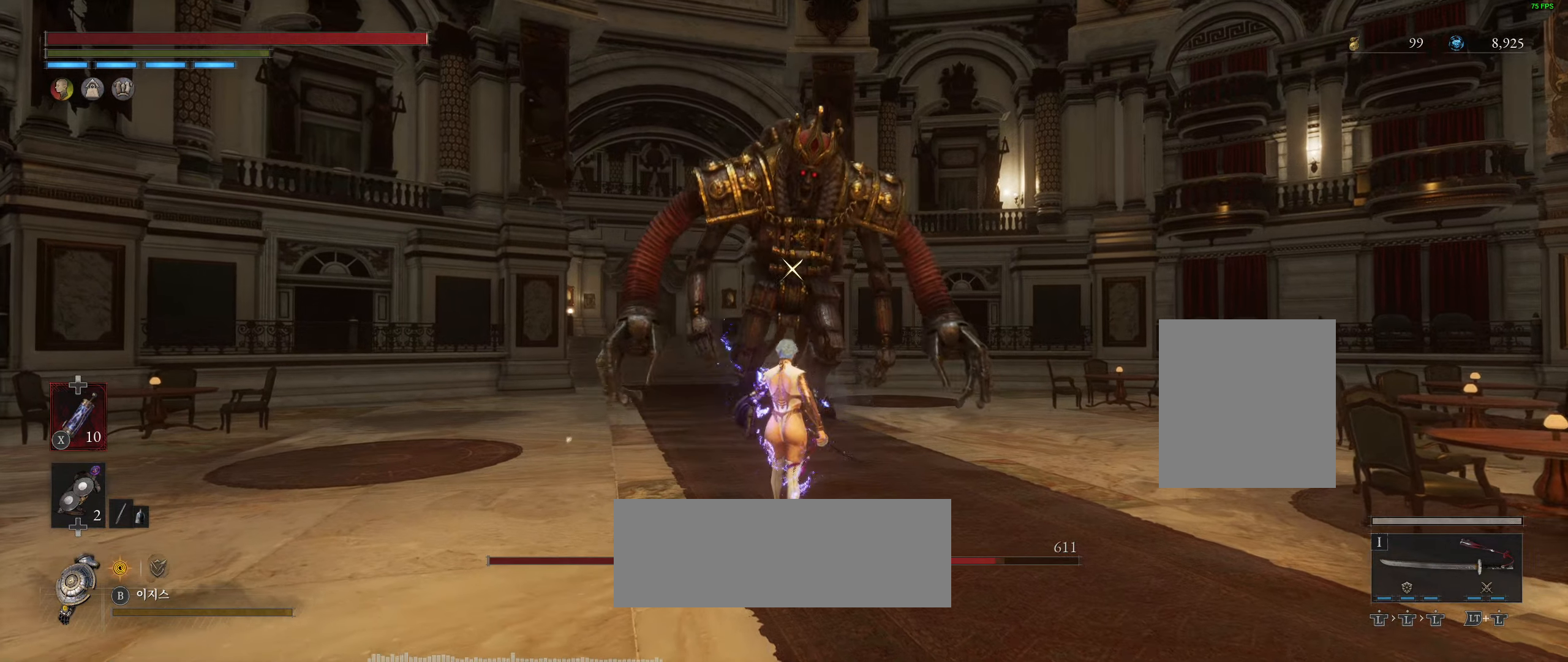
{"buttons": [], "left_stick": "up", "events": []}
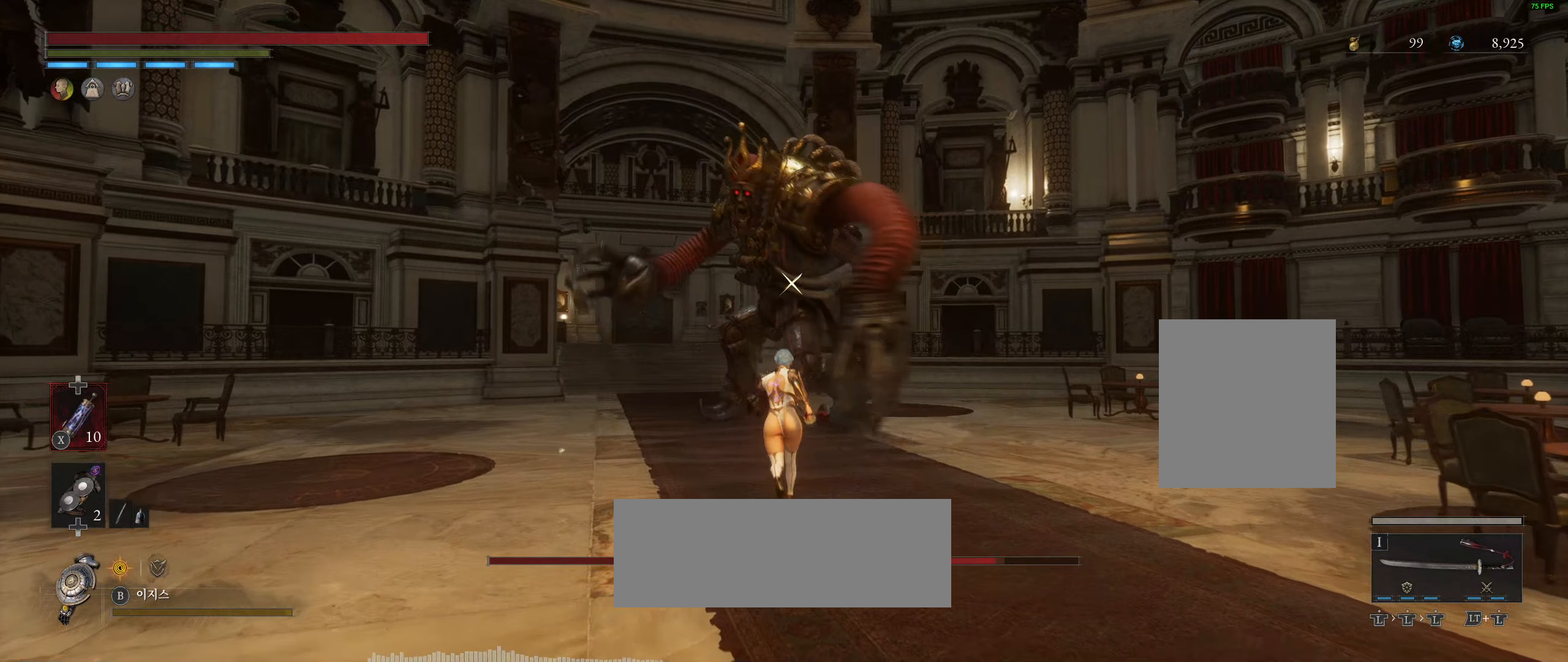
{"buttons": [], "left_stick": "center", "events": [[316, "left_stick", "center"]]}
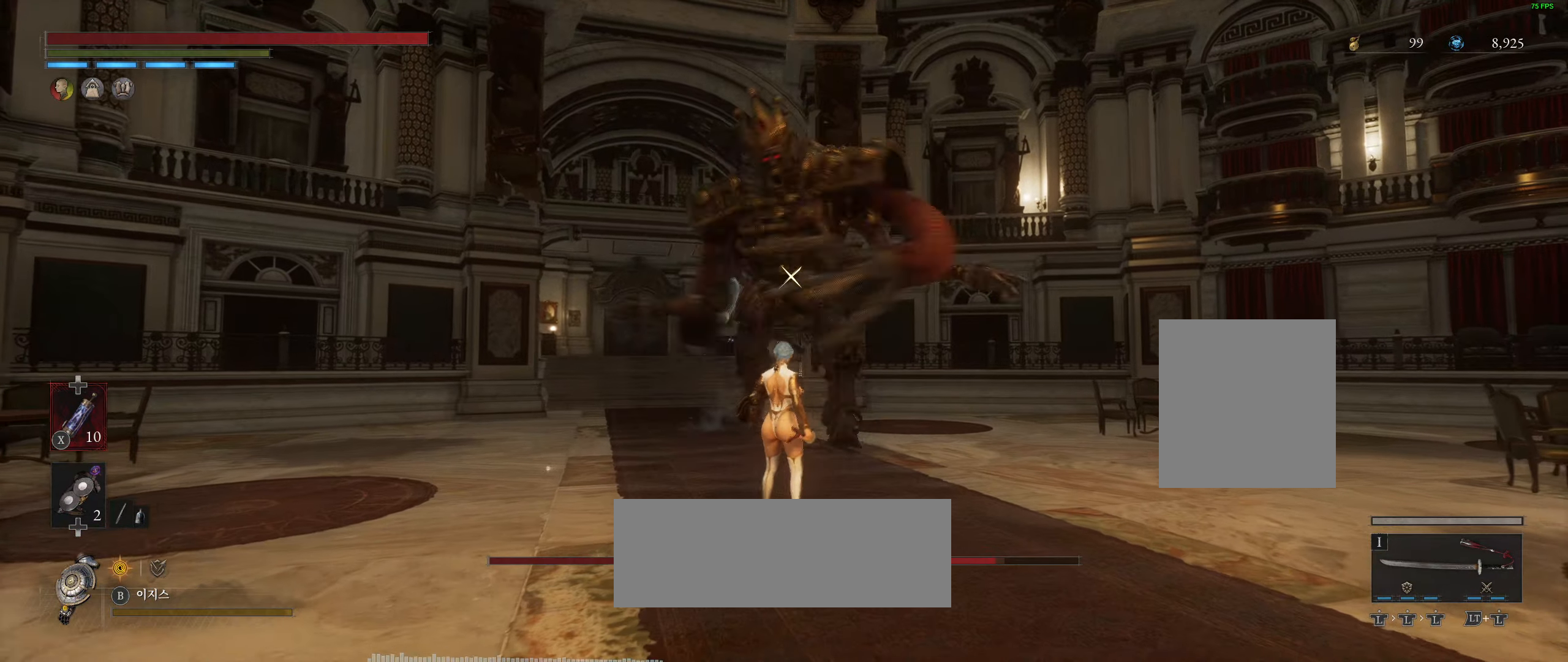
{"buttons": [], "left_stick": "center", "events": []}
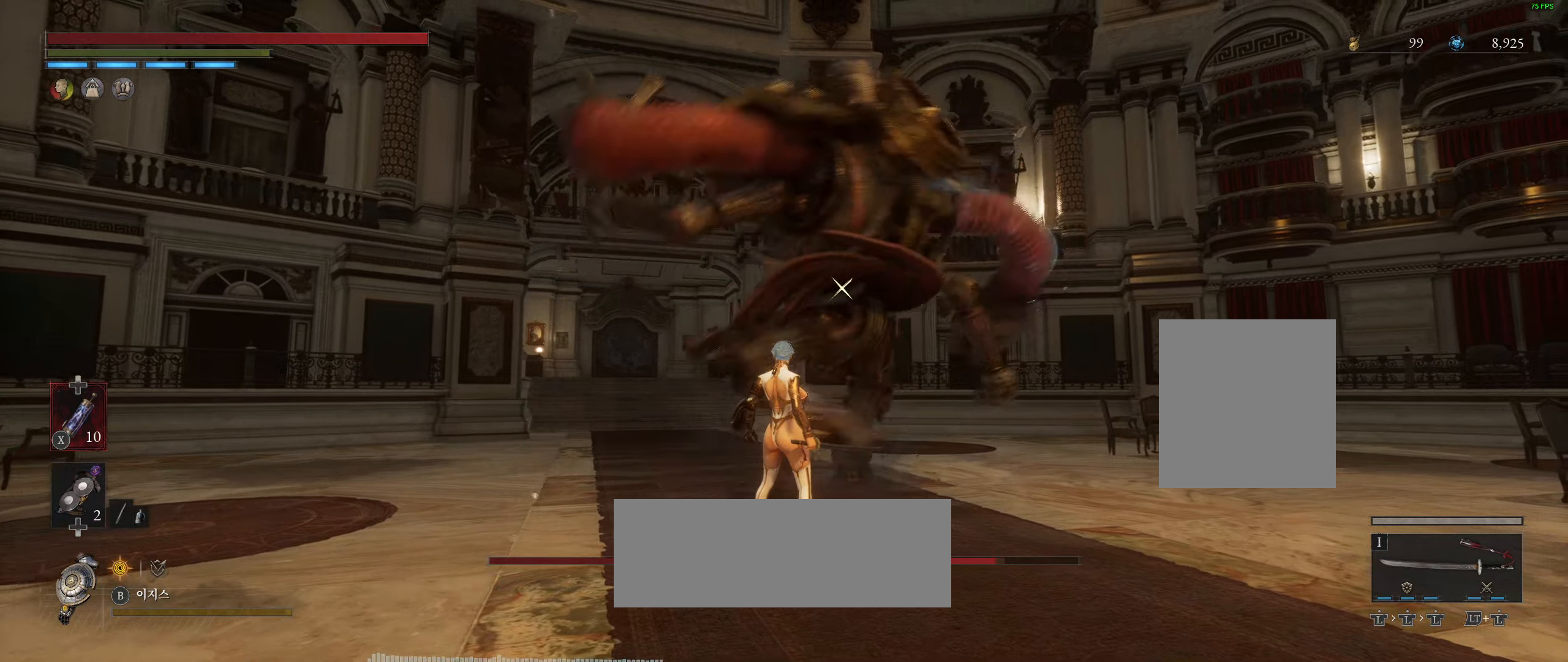
{"buttons": ["L2"], "left_stick": "center", "events": [[333, "L2", "down"]]}